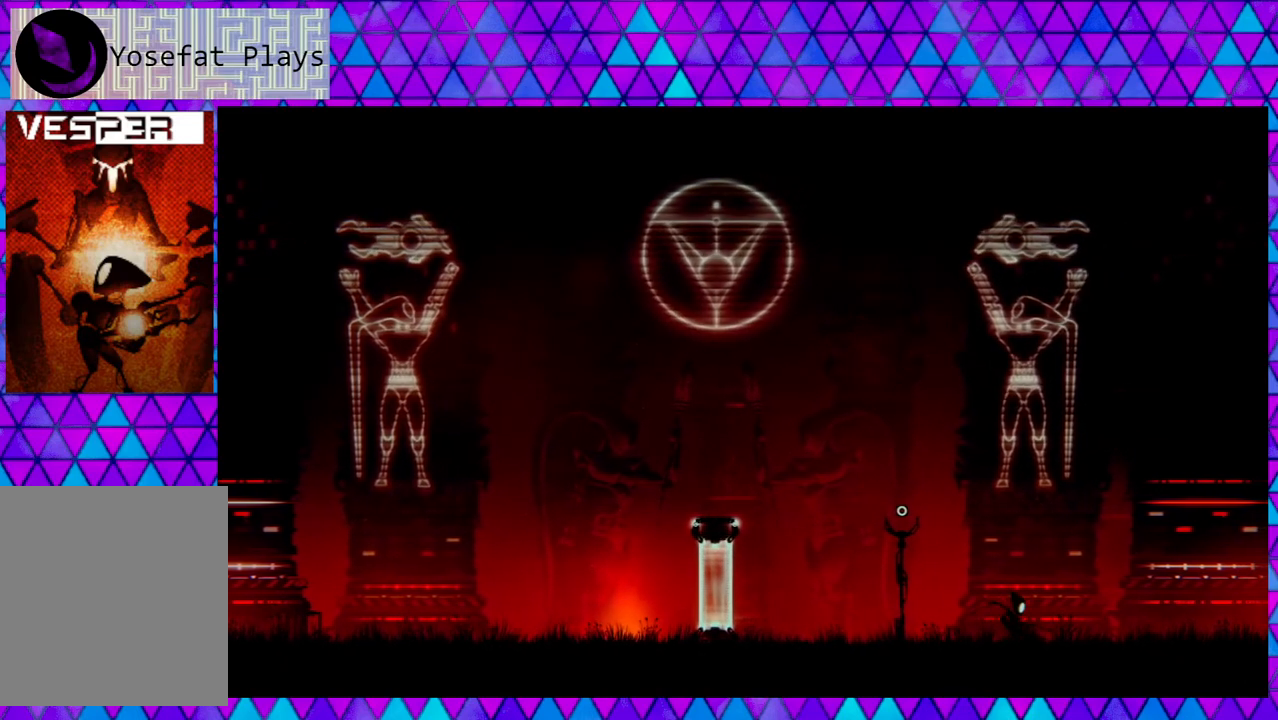
Gameplay with a controller (Nintendo layout); each line is a JSON object with the inputs held at the frame after it. "events" lists button and stick changes between this image and that frame as [ms after this image, input, new state], when the widget could be followed in between.
{"buttons": [], "left_stick": "right", "right_stick": "center", "events": []}
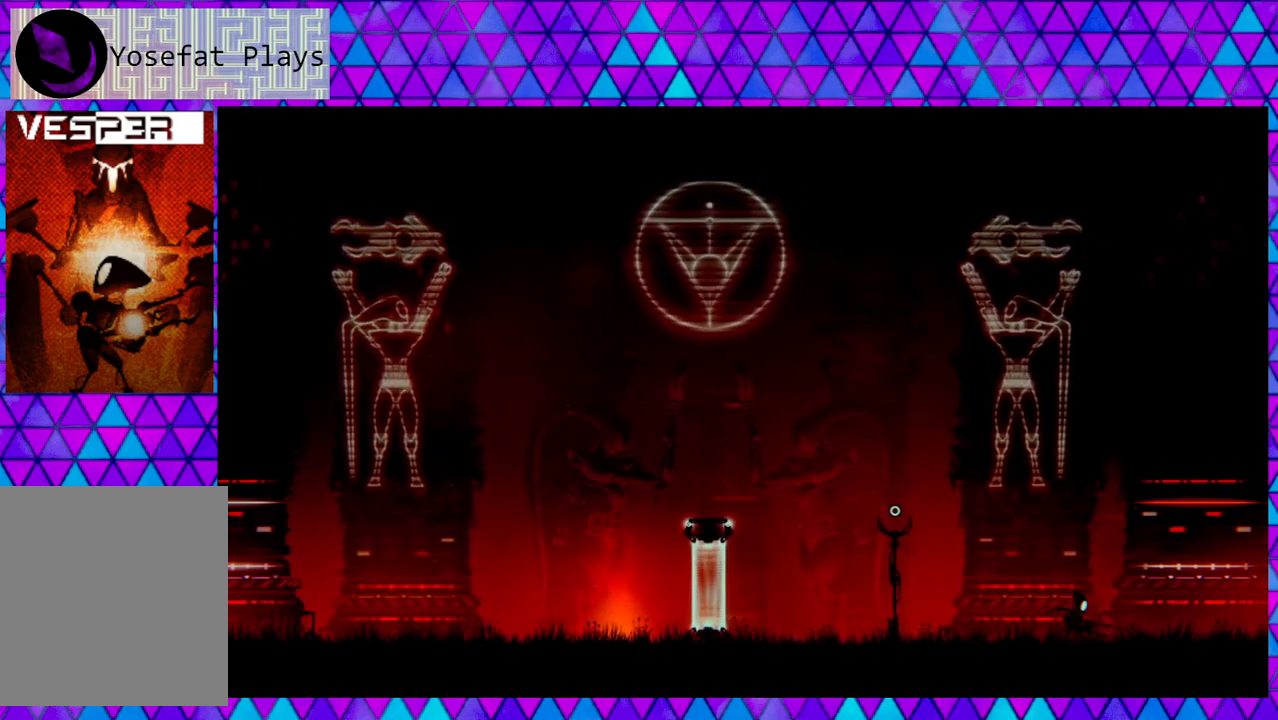
{"buttons": [], "left_stick": "right", "right_stick": "center", "events": []}
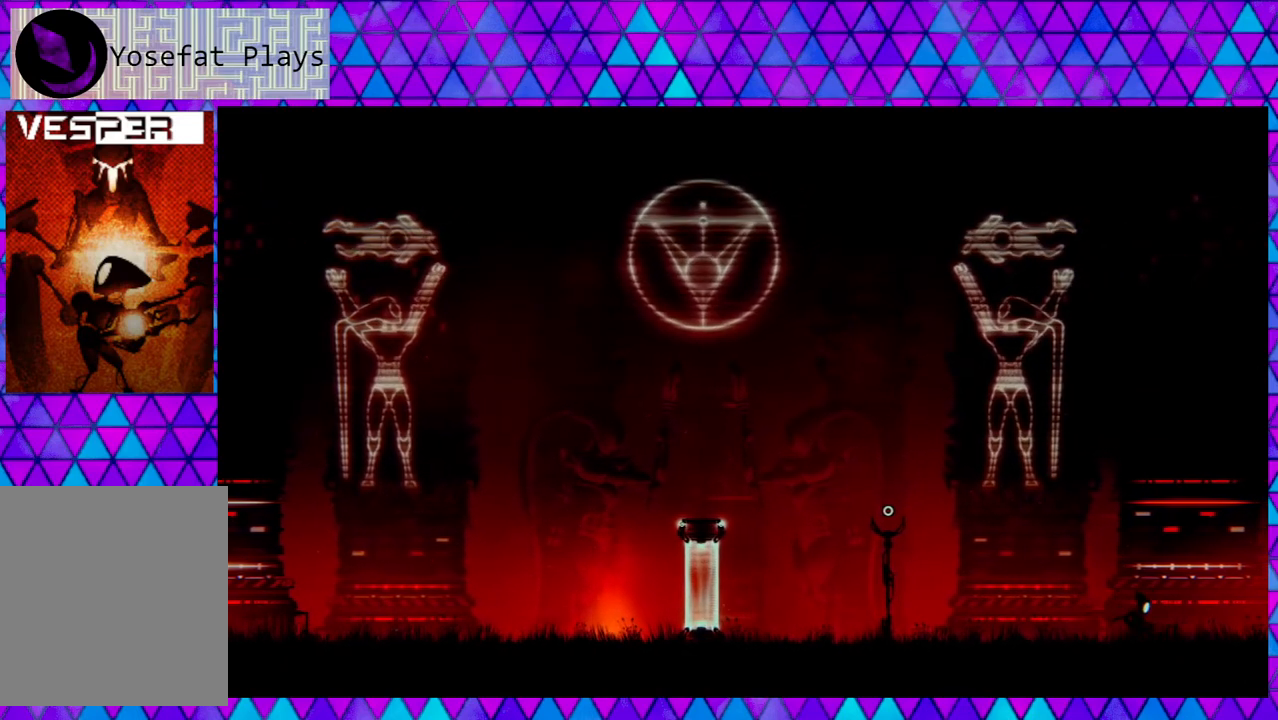
{"buttons": [], "left_stick": "right", "right_stick": "center", "events": []}
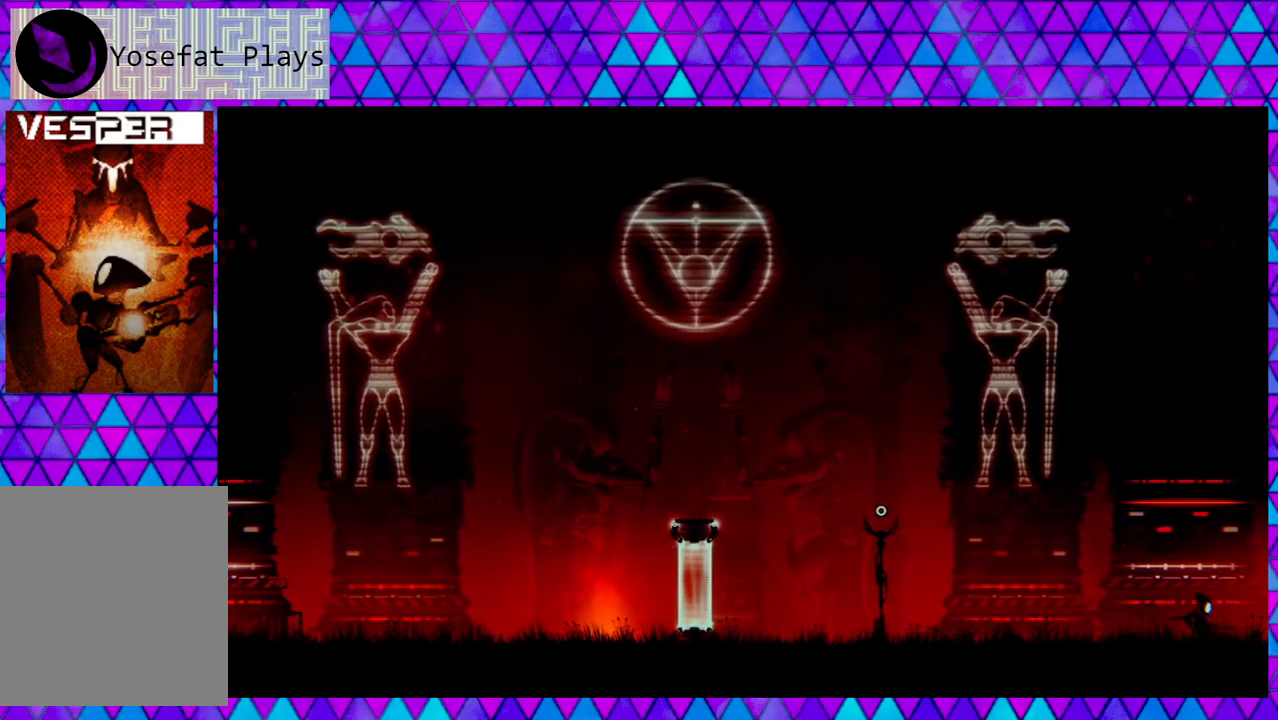
{"buttons": [], "left_stick": "right", "right_stick": "center", "events": []}
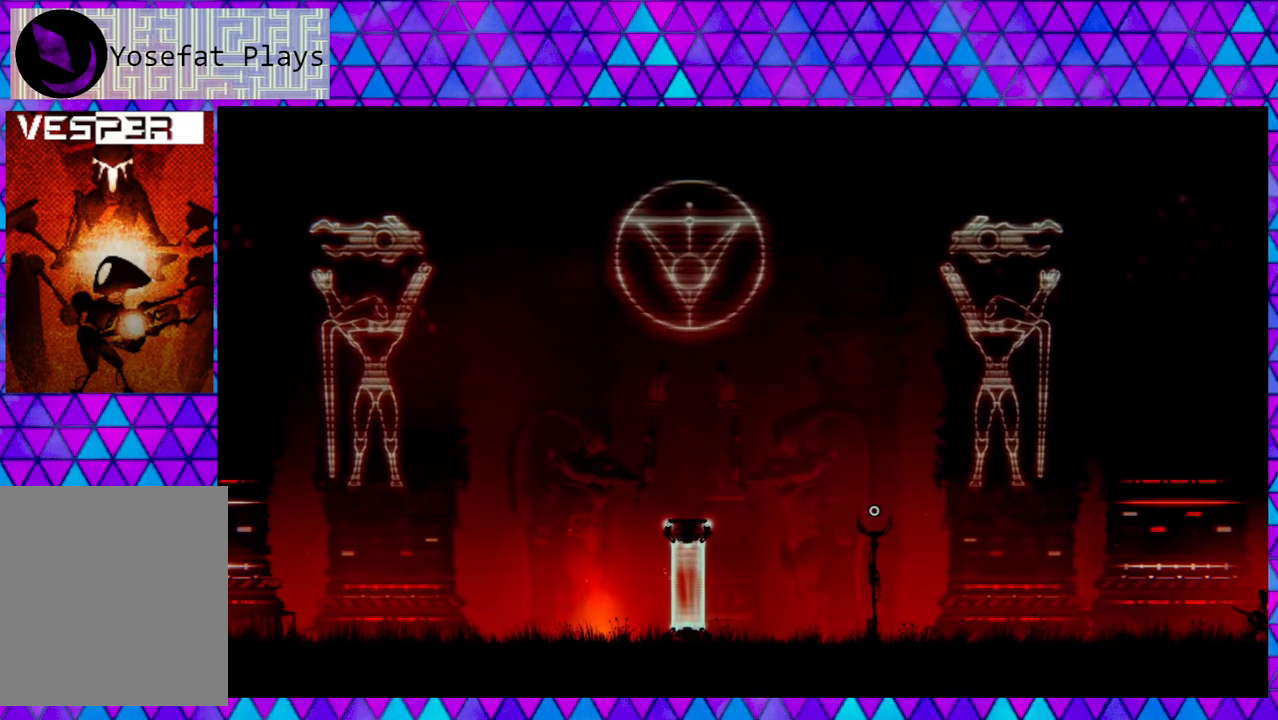
{"buttons": [], "left_stick": "right", "right_stick": "center", "events": []}
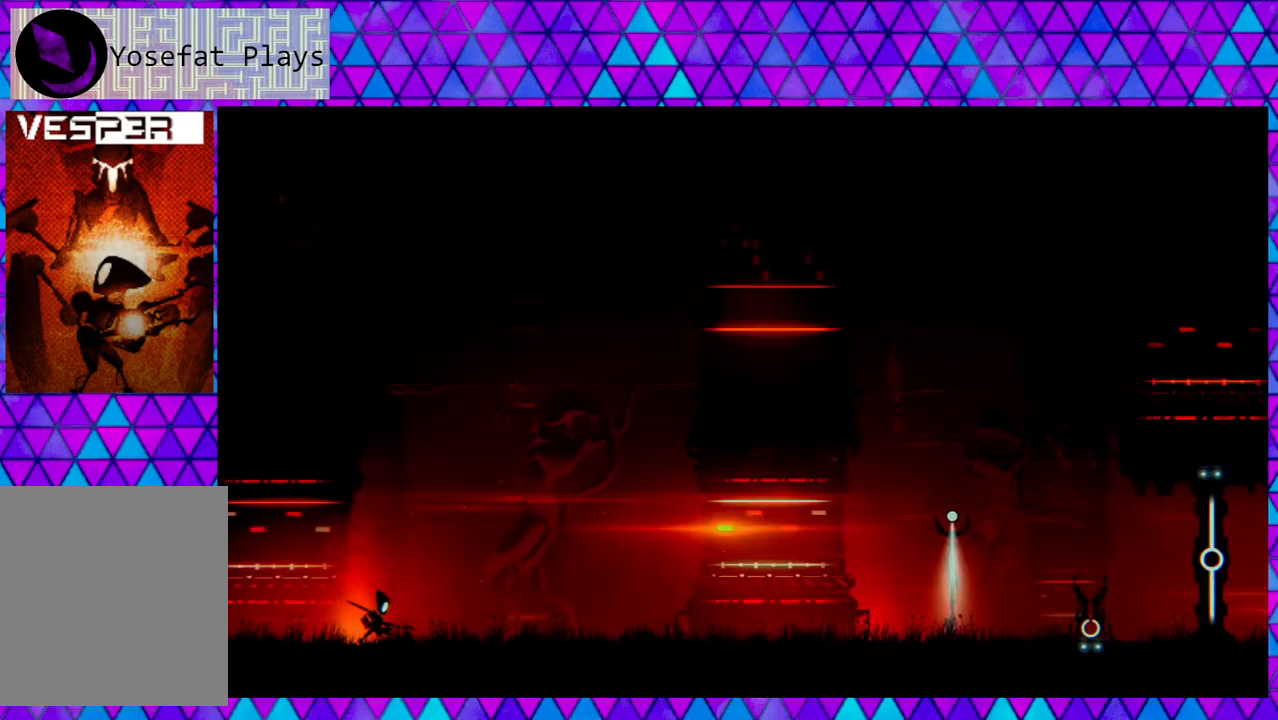
{"buttons": [], "left_stick": "right", "right_stick": "center", "events": []}
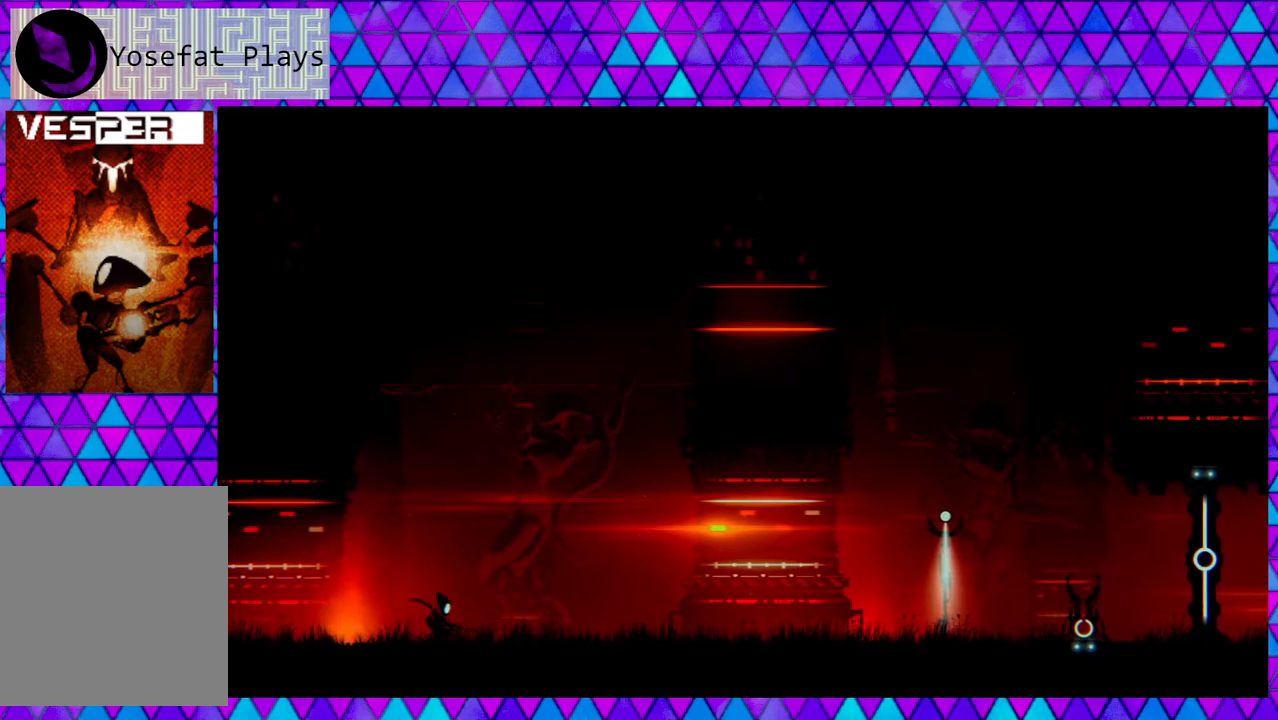
{"buttons": [], "left_stick": "right", "right_stick": "center", "events": []}
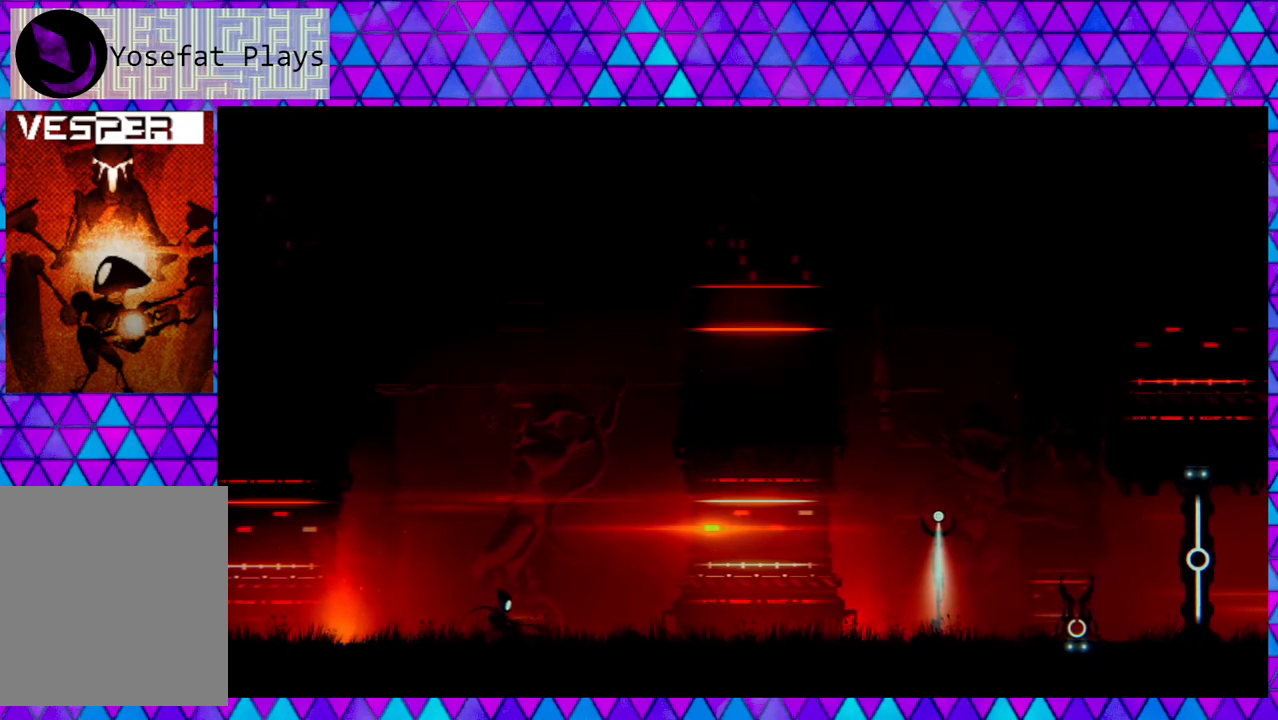
{"buttons": [], "left_stick": "right", "right_stick": "center", "events": []}
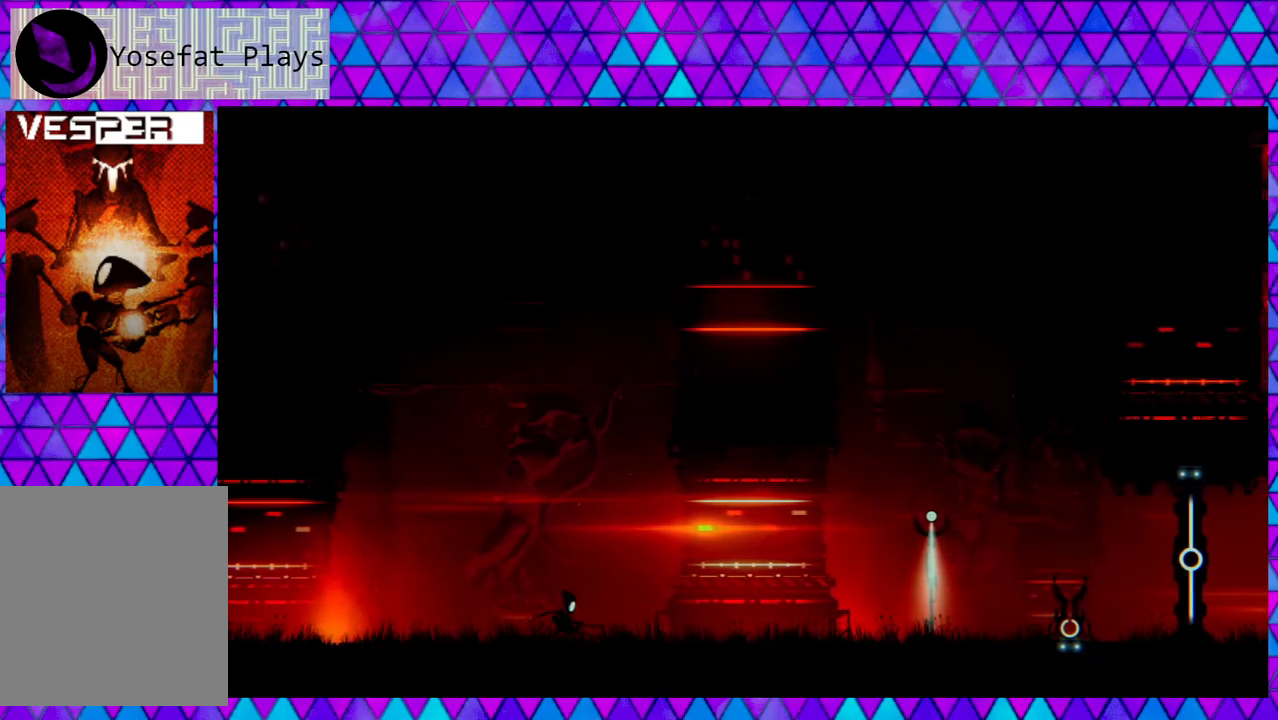
{"buttons": [], "left_stick": "right", "right_stick": "center", "events": []}
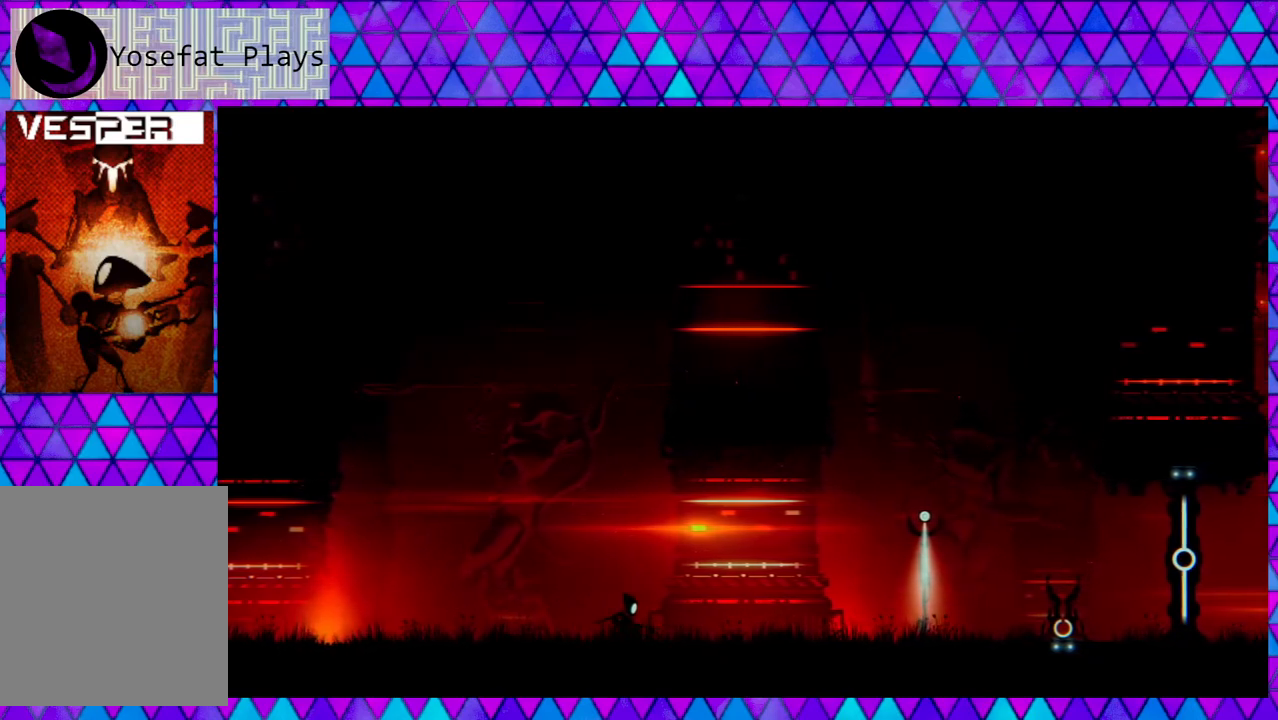
{"buttons": [], "left_stick": "right", "right_stick": "right", "events": [[167, "right_stick", "right"]]}
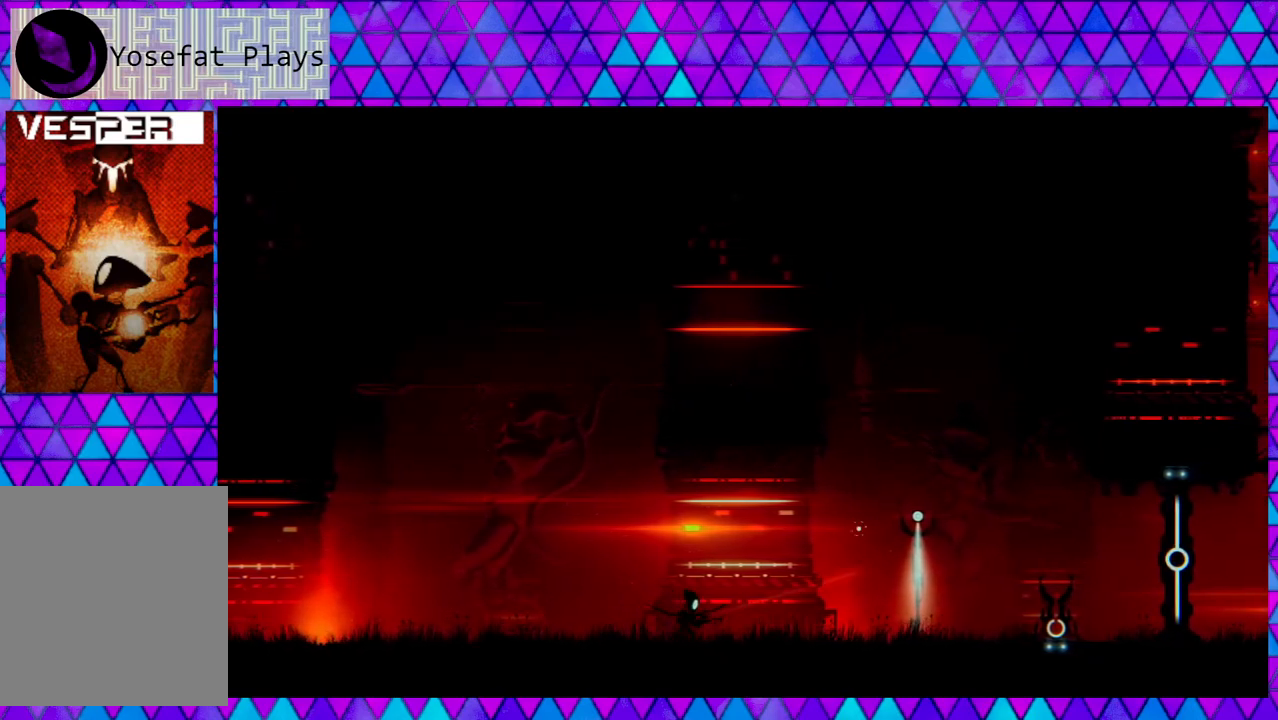
{"buttons": ["R2"], "left_stick": "right", "right_stick": "up-right", "events": [[50, "right_stick", "up-right"], [267, "R2", "down"]]}
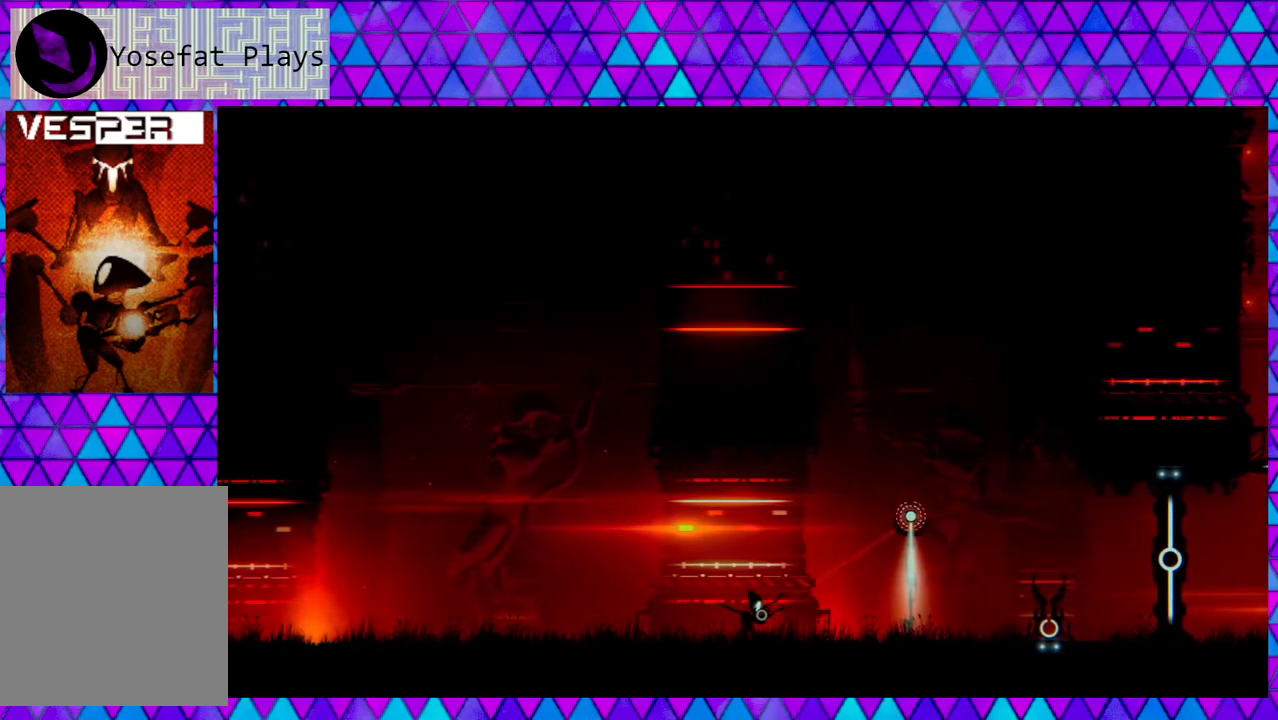
{"buttons": ["R2"], "left_stick": "center", "right_stick": "up-right", "events": [[367, "left_stick", "center"]]}
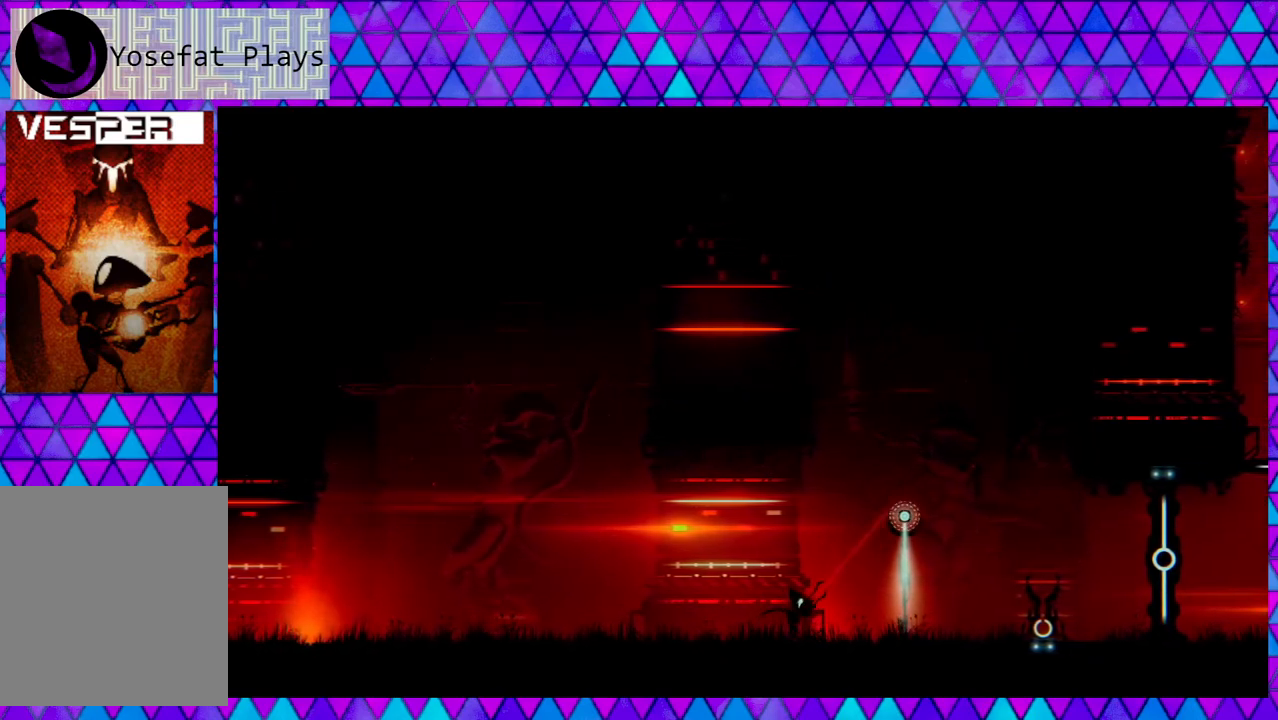
{"buttons": ["R2"], "left_stick": "center", "right_stick": "up-right", "events": []}
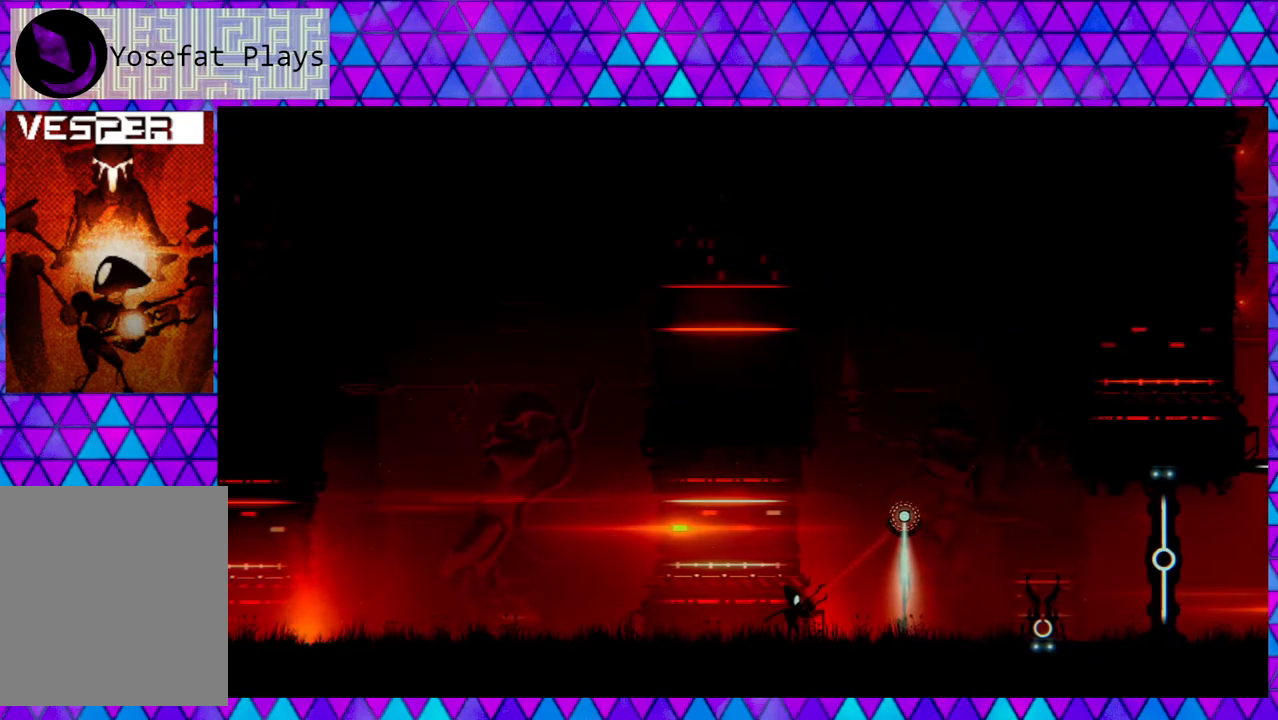
{"buttons": ["L2"], "left_stick": "center", "right_stick": "up-right", "events": [[33, "R2", "up"], [83, "L2", "down"]]}
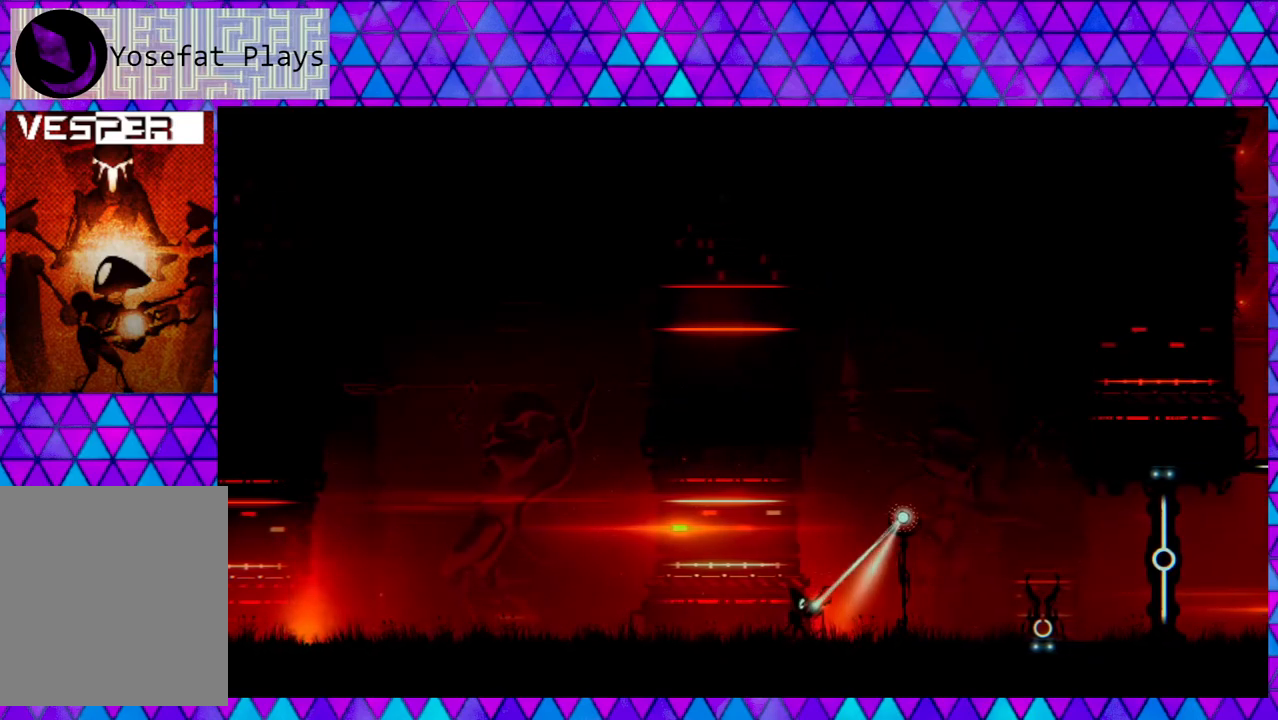
{"buttons": ["L2"], "left_stick": "center", "right_stick": "up-right", "events": []}
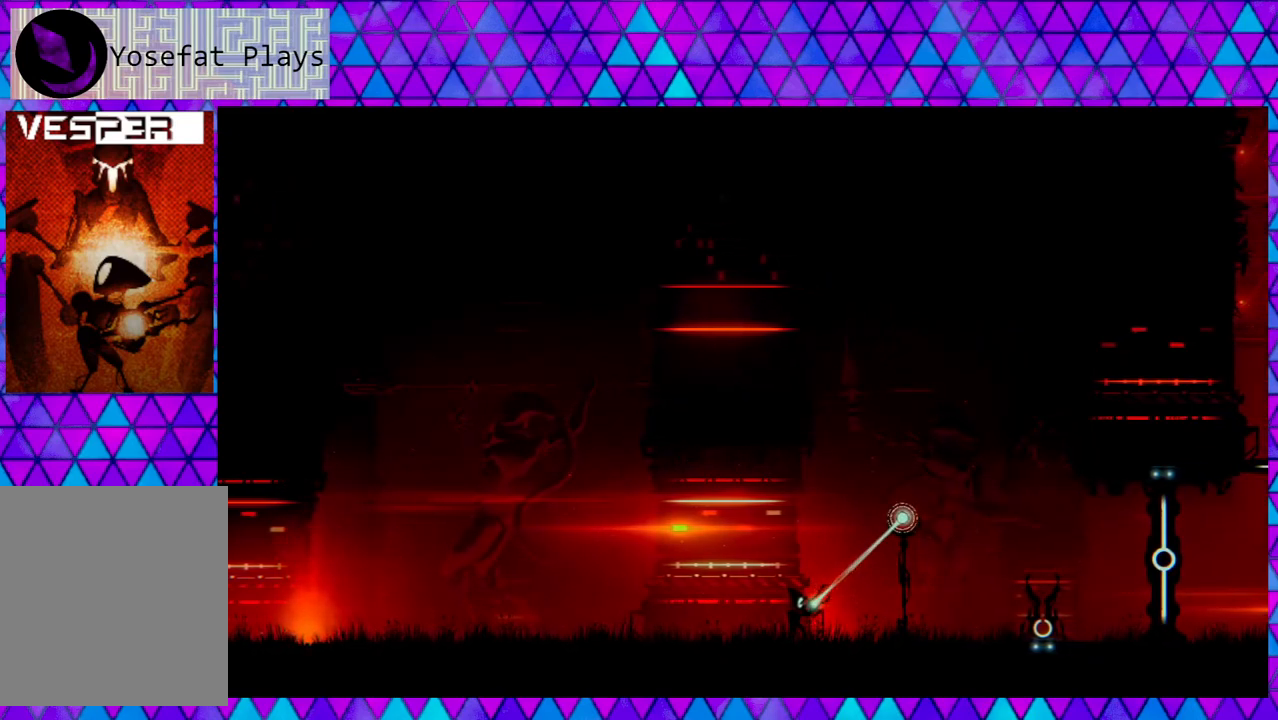
{"buttons": ["L2"], "left_stick": "center", "right_stick": "up-right", "events": []}
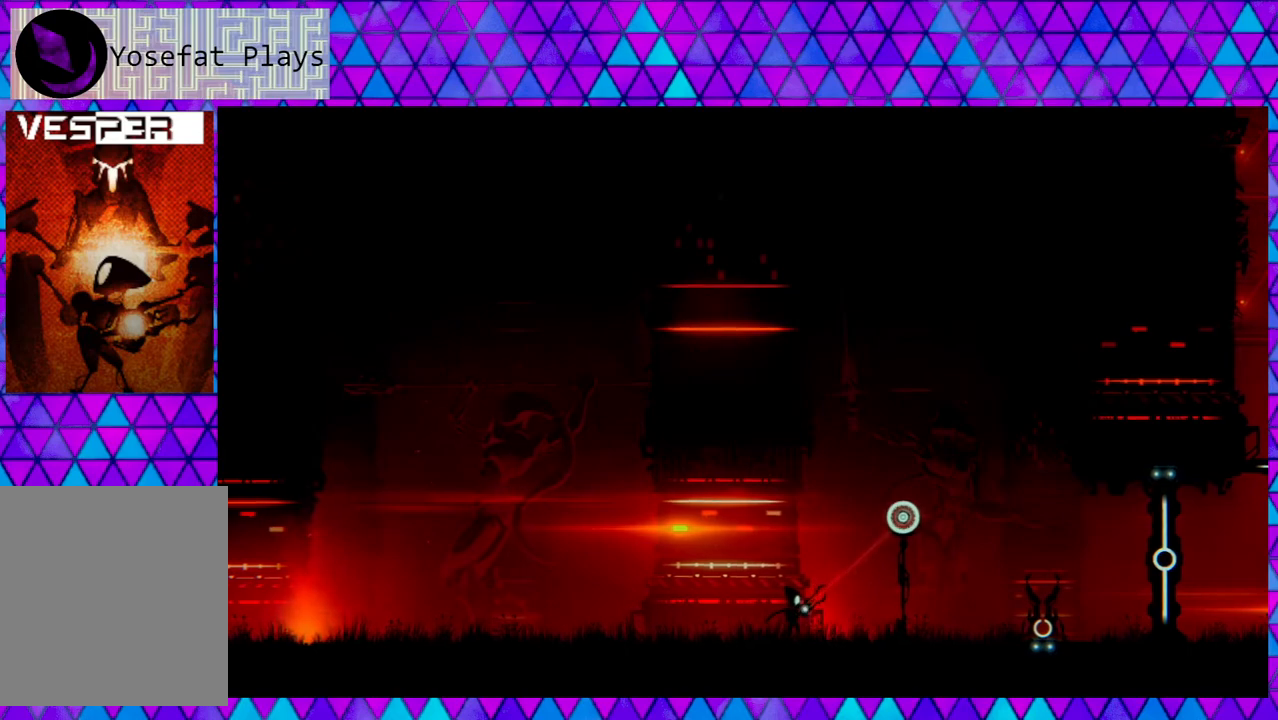
{"buttons": ["L2"], "left_stick": "center", "right_stick": "up-right", "events": []}
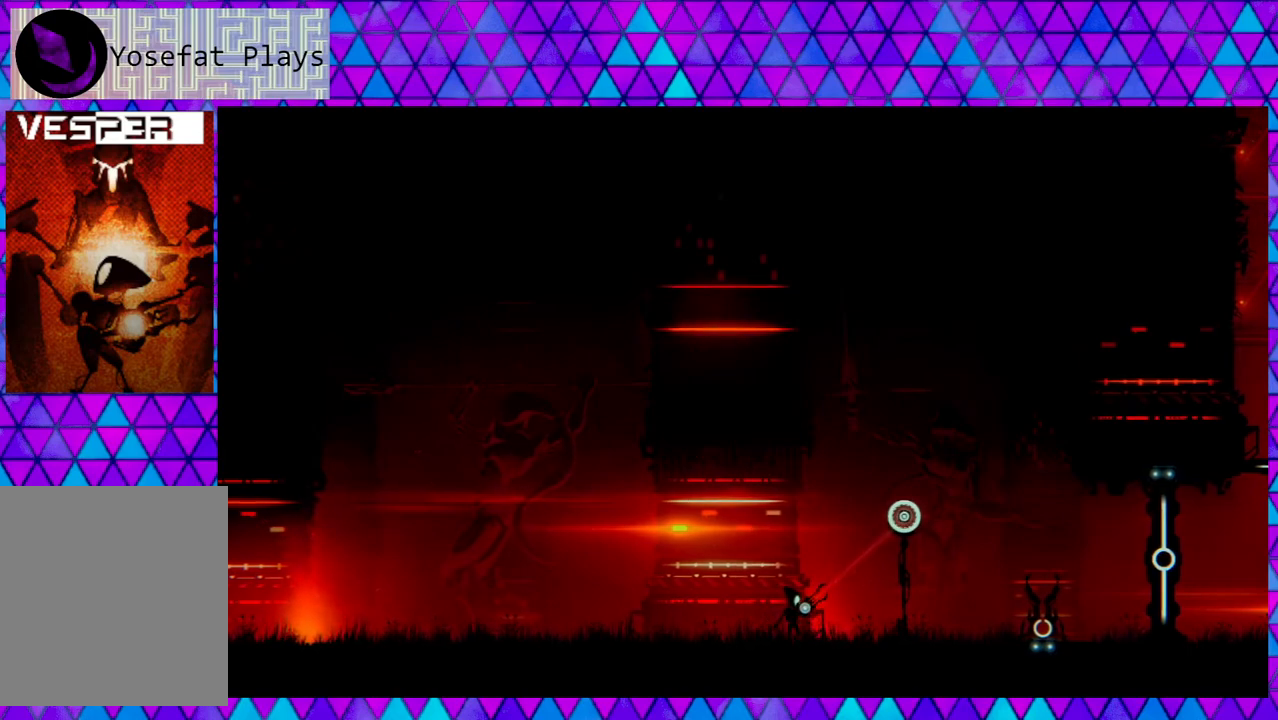
{"buttons": ["L2"], "left_stick": "center", "right_stick": "up-right", "events": []}
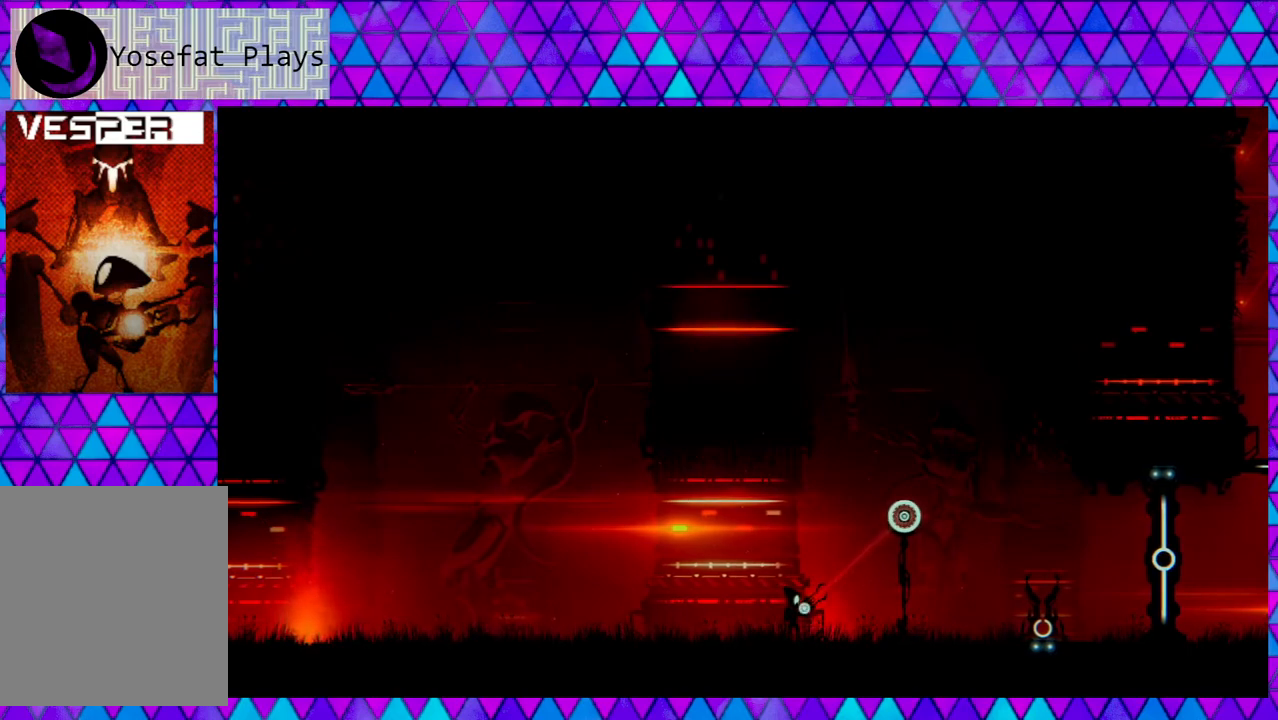
{"buttons": [], "left_stick": "center", "right_stick": "up-right", "events": [[400, "L2", "up"]]}
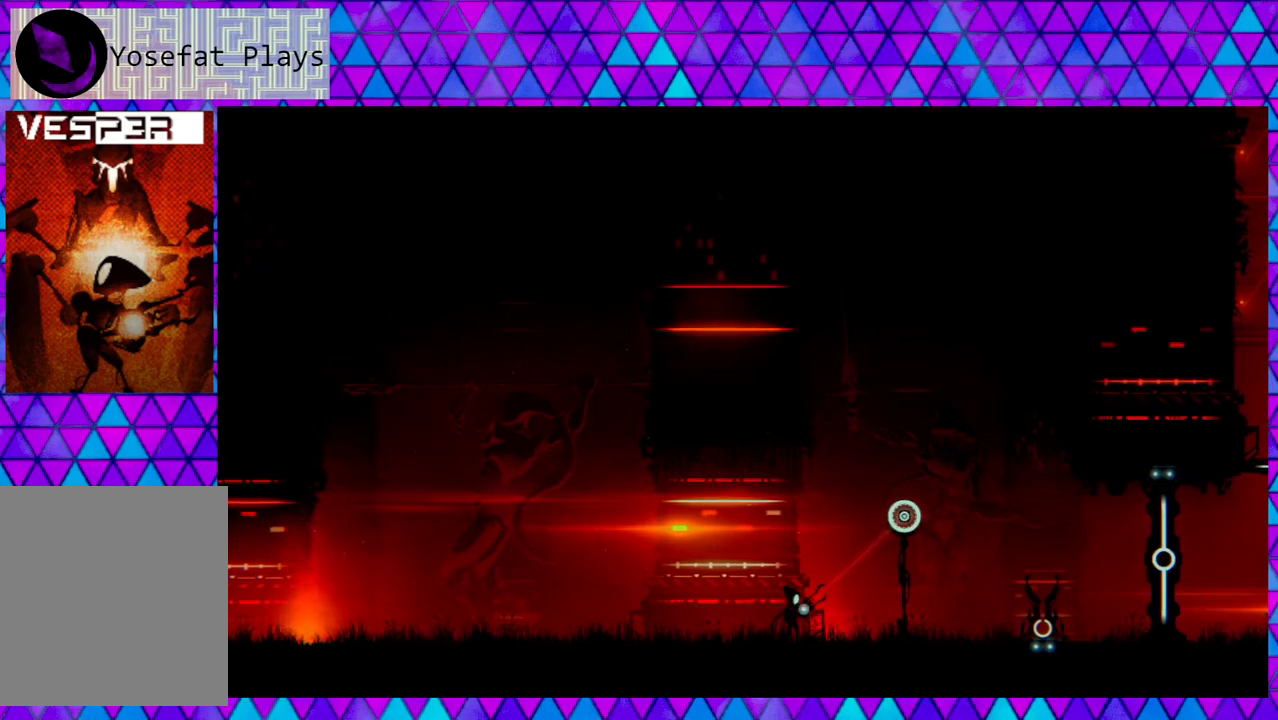
{"buttons": [], "left_stick": "right", "right_stick": "center", "events": [[33, "left_stick", "right"], [133, "right_stick", "center"]]}
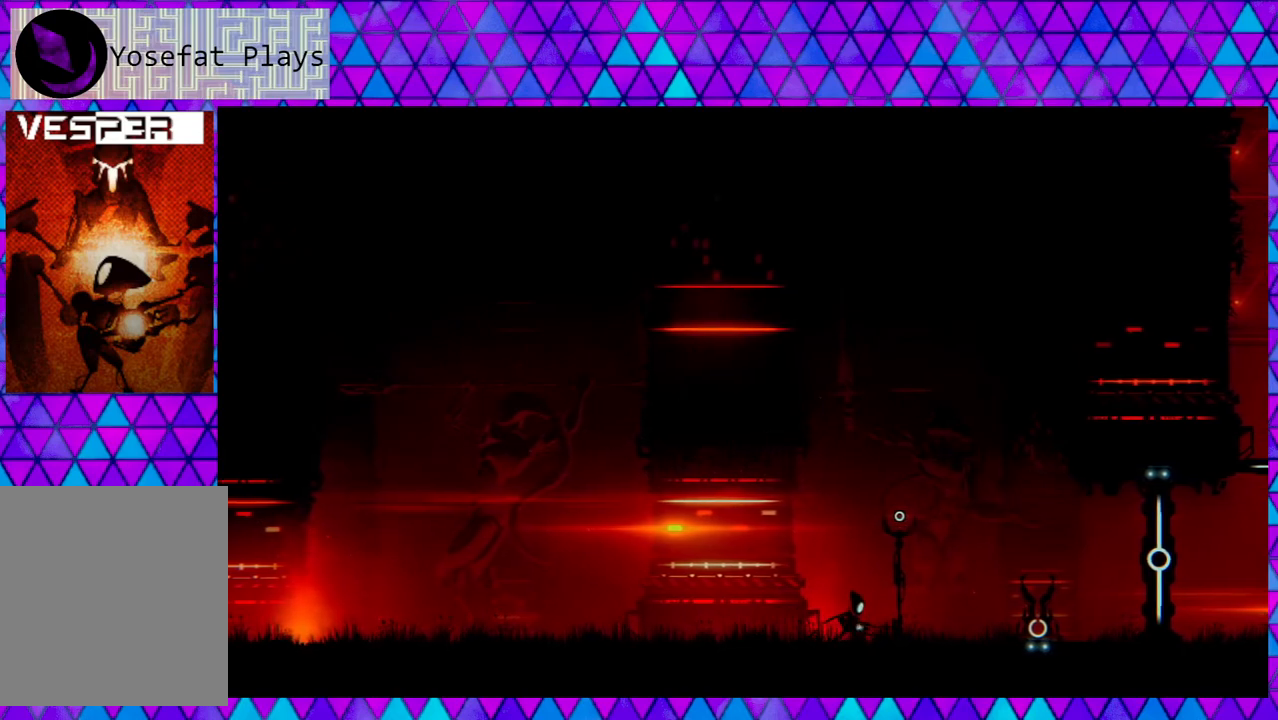
{"buttons": [], "left_stick": "right", "right_stick": "right", "events": [[350, "right_stick", "right"]]}
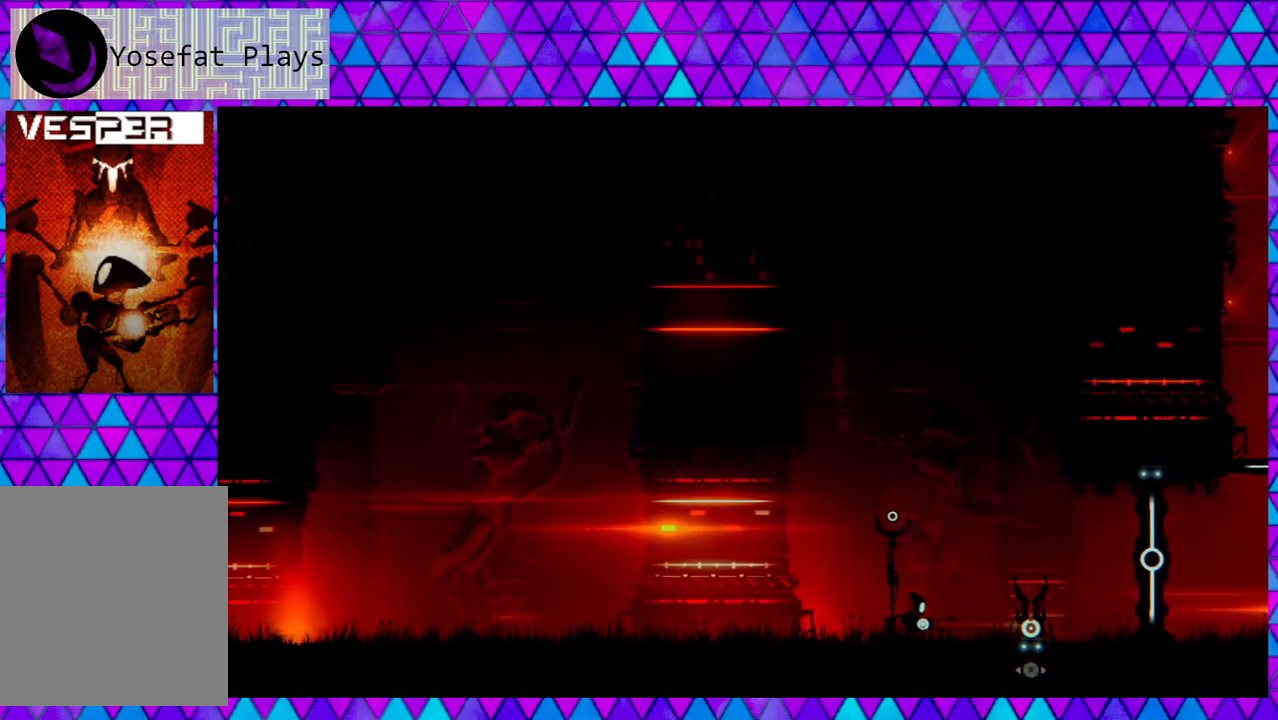
{"buttons": [], "left_stick": "center", "right_stick": "center", "events": [[283, "right_stick", "center"], [383, "left_stick", "center"]]}
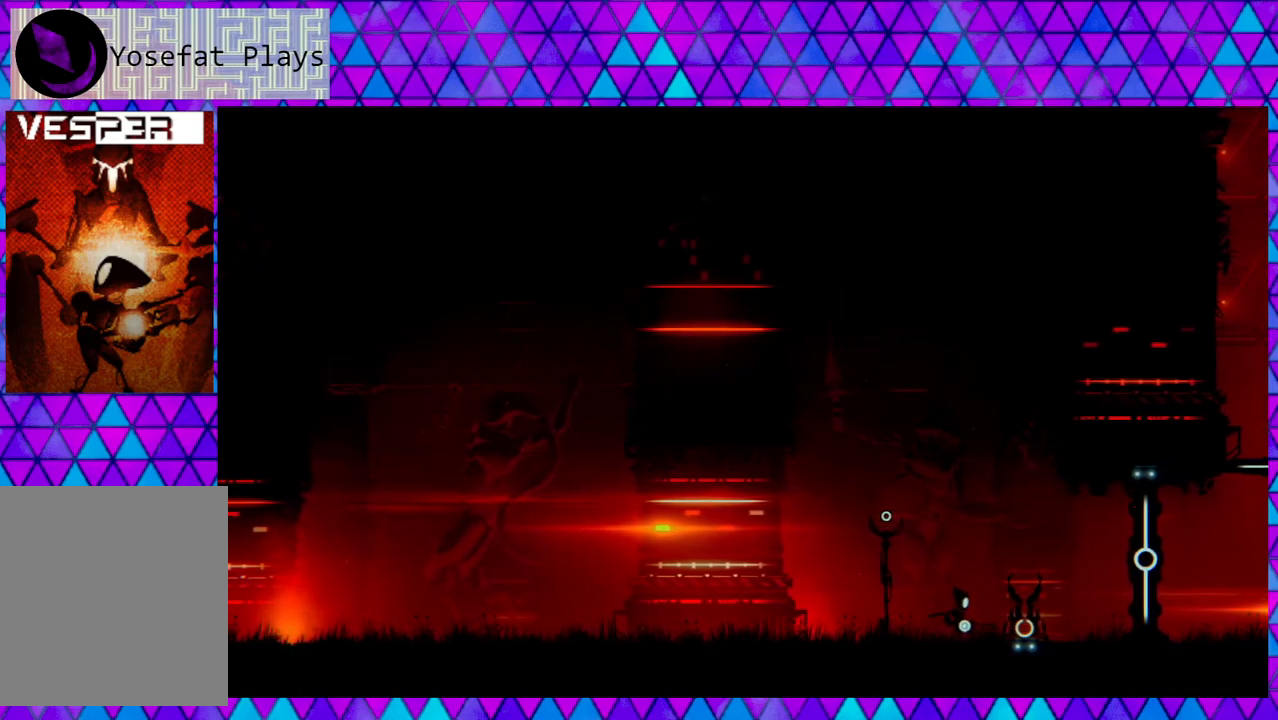
{"buttons": [], "left_stick": "center", "right_stick": "right", "events": [[217, "right_stick", "right"]]}
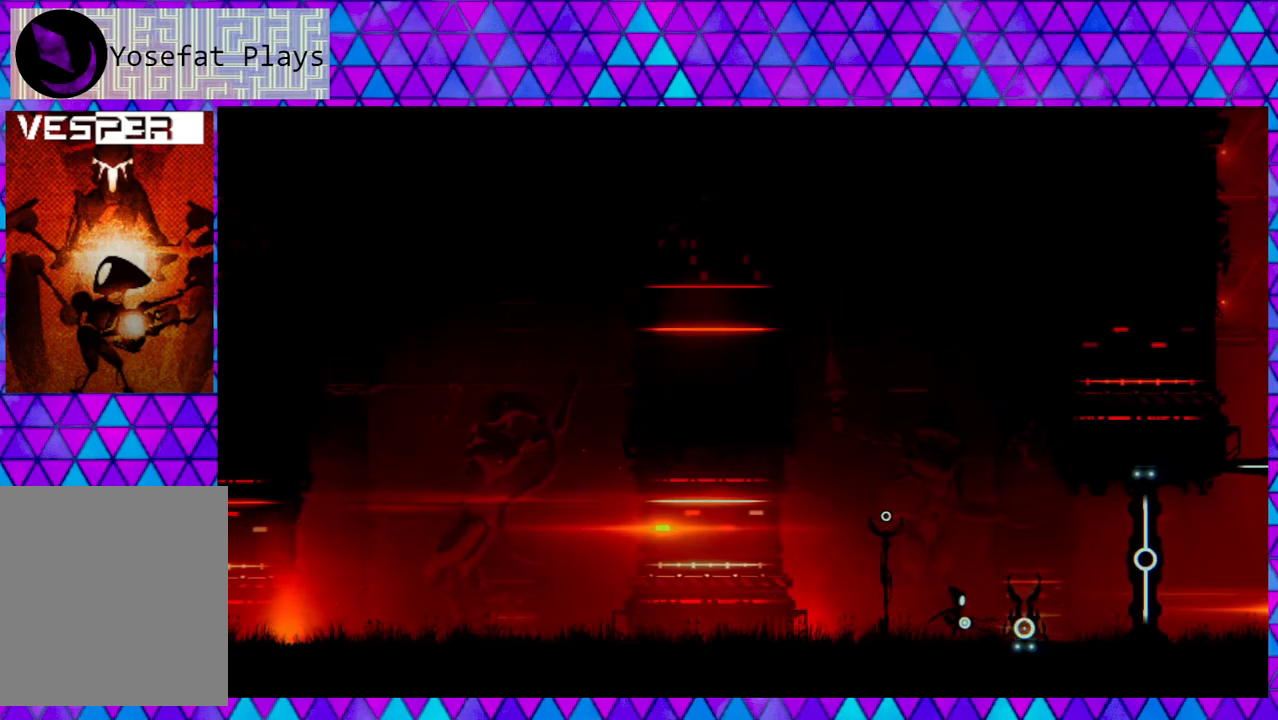
{"buttons": ["R2"], "left_stick": "center", "right_stick": "right", "events": [[483, "R2", "down"]]}
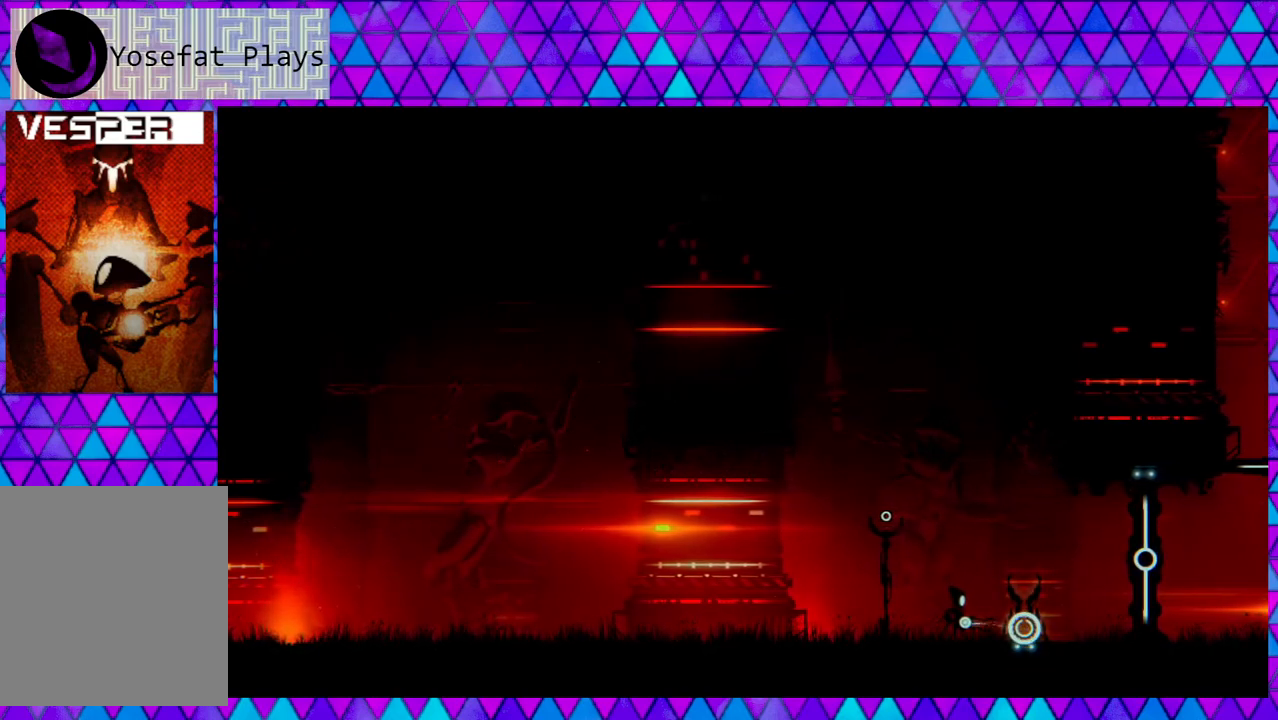
{"buttons": ["R2"], "left_stick": "center", "right_stick": "right", "events": []}
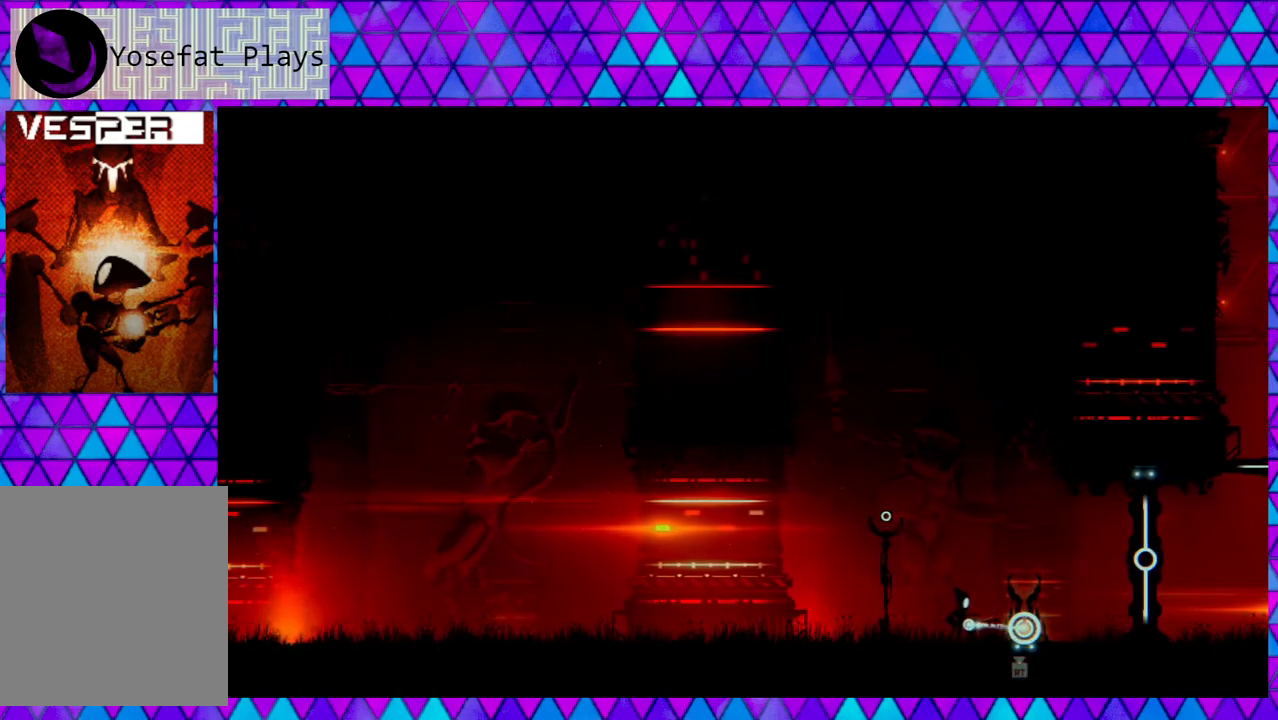
{"buttons": ["R2"], "left_stick": "center", "right_stick": "right", "events": []}
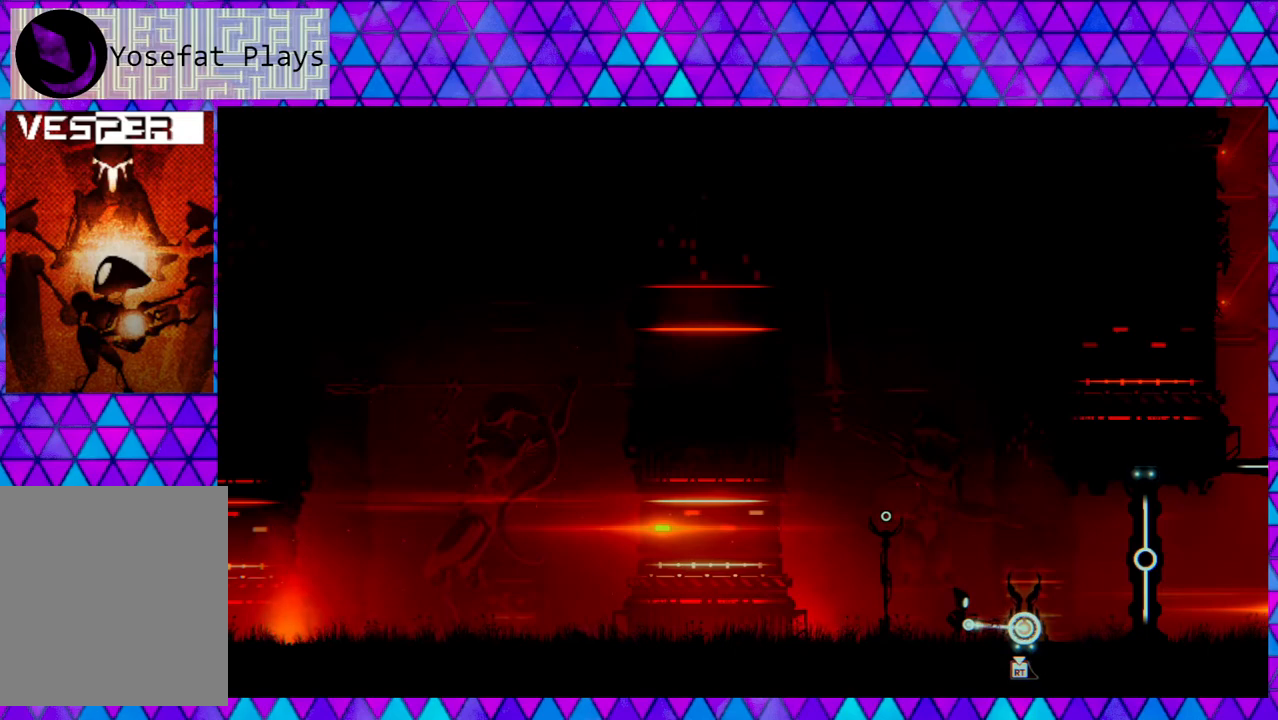
{"buttons": ["R2"], "left_stick": "center", "right_stick": "right", "events": []}
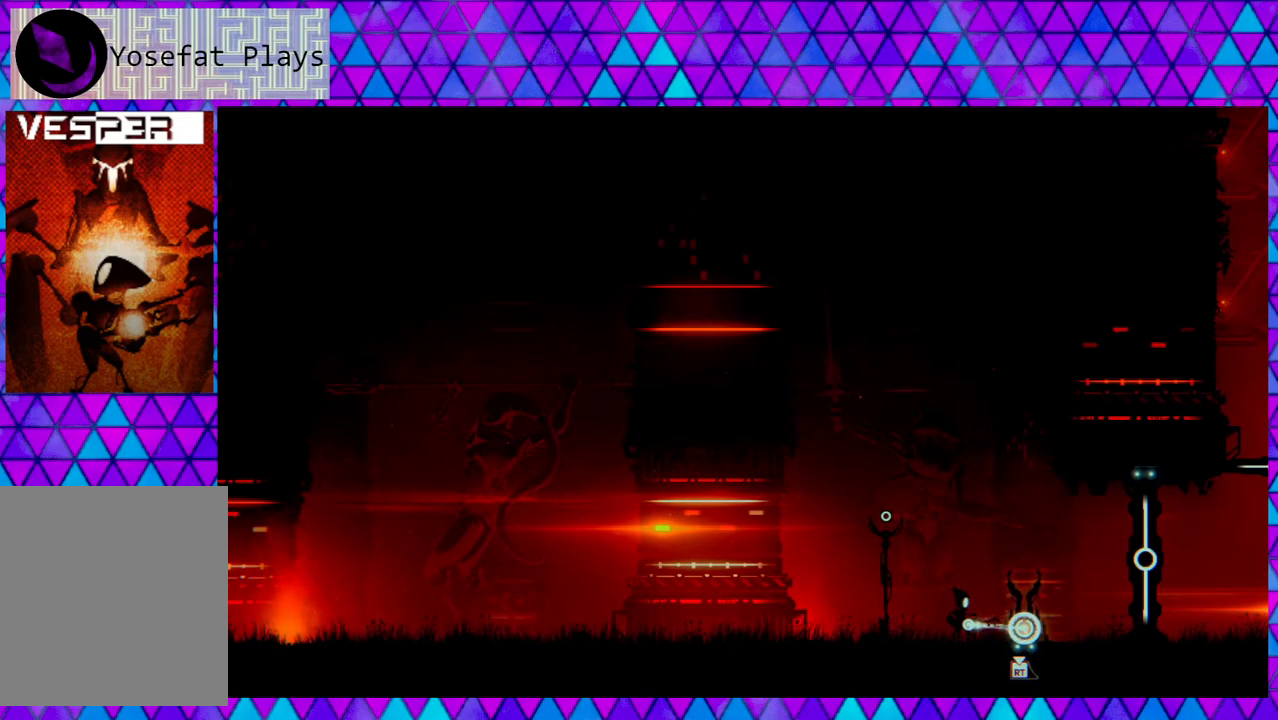
{"buttons": ["R2"], "left_stick": "center", "right_stick": "right", "events": []}
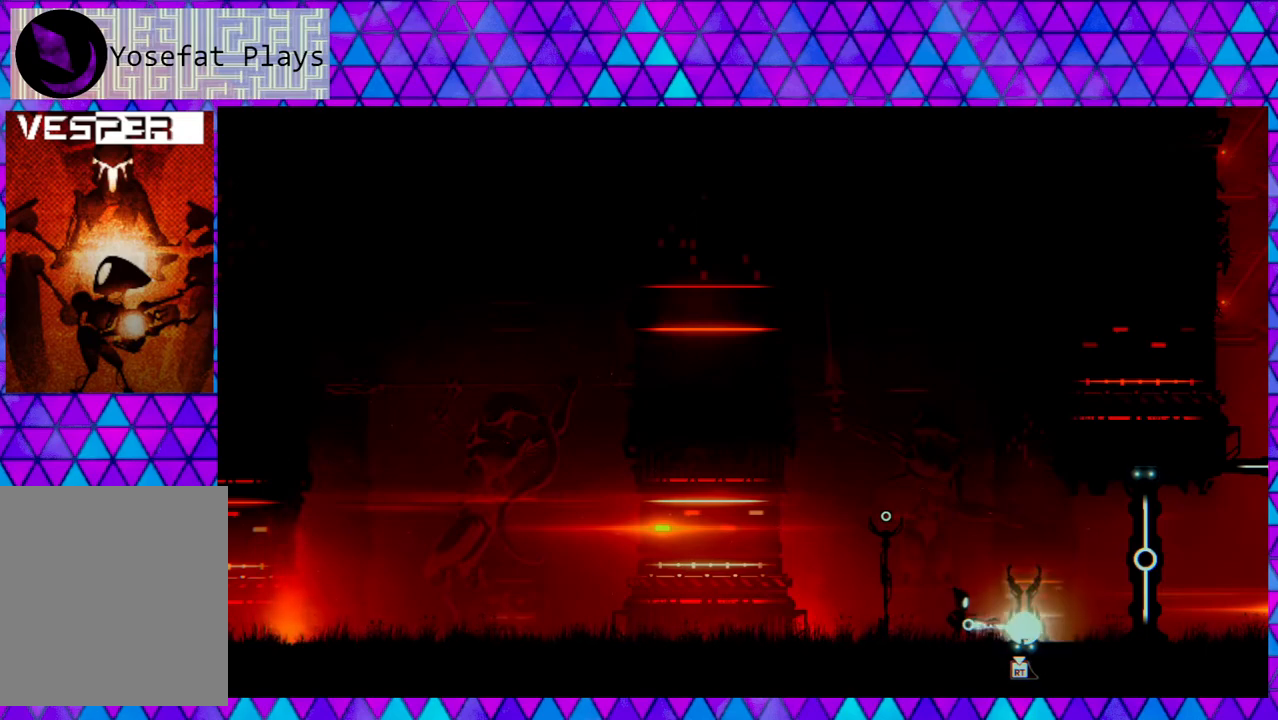
{"buttons": ["R2"], "left_stick": "center", "right_stick": "right", "events": []}
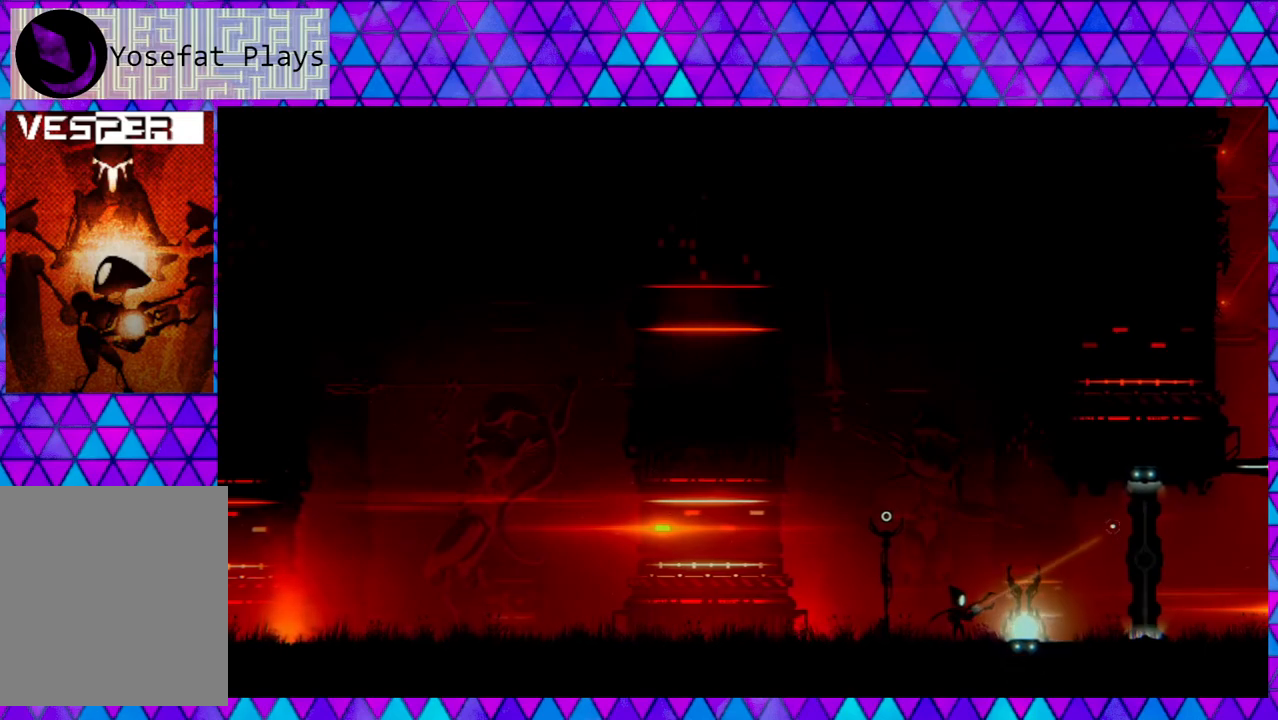
{"buttons": [], "left_stick": "center", "right_stick": "center", "events": [[133, "R2", "up"], [200, "right_stick", "center"]]}